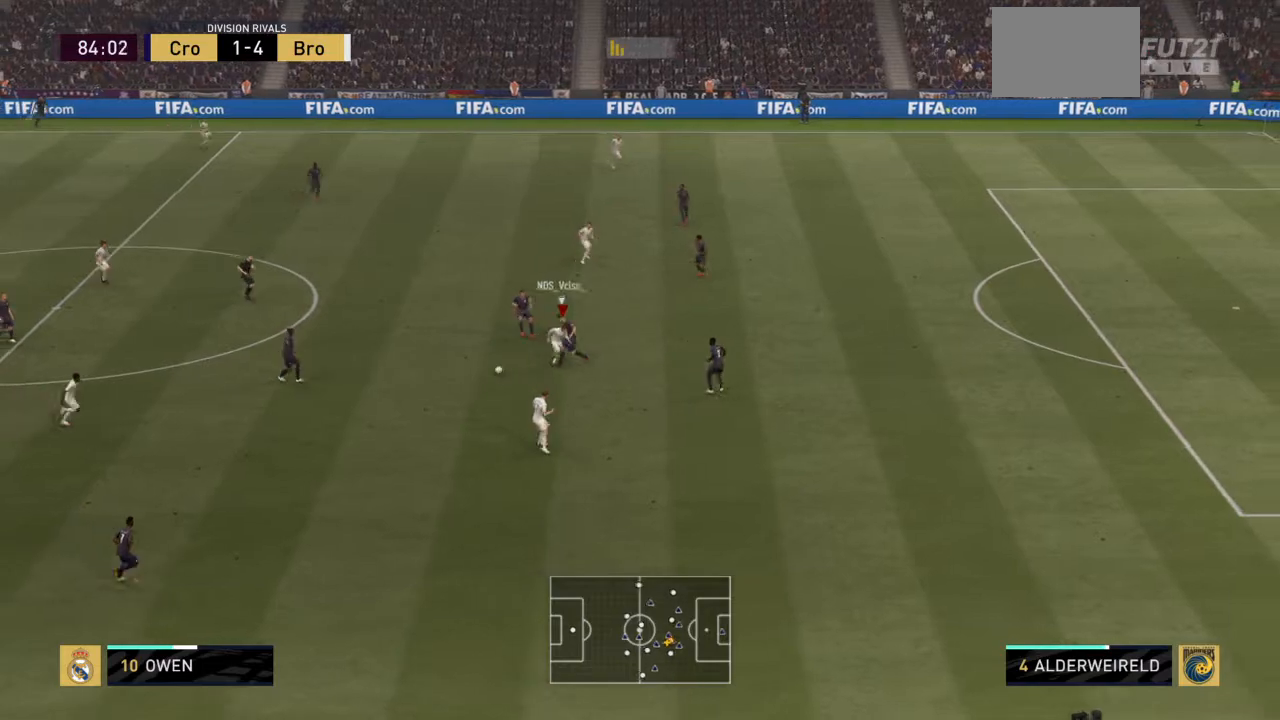
Gameplay with a controller (PlayStation layout); each line is a JSON object with the inputs held at the frame after it. "events" lists button and stick changes between this image and that frame as [ms after this image, input, new state], when the widget could be followed in between. Not read: L3 R3.
{"buttons": ["R2"], "left_stick": "down", "right_stick": "center", "events": []}
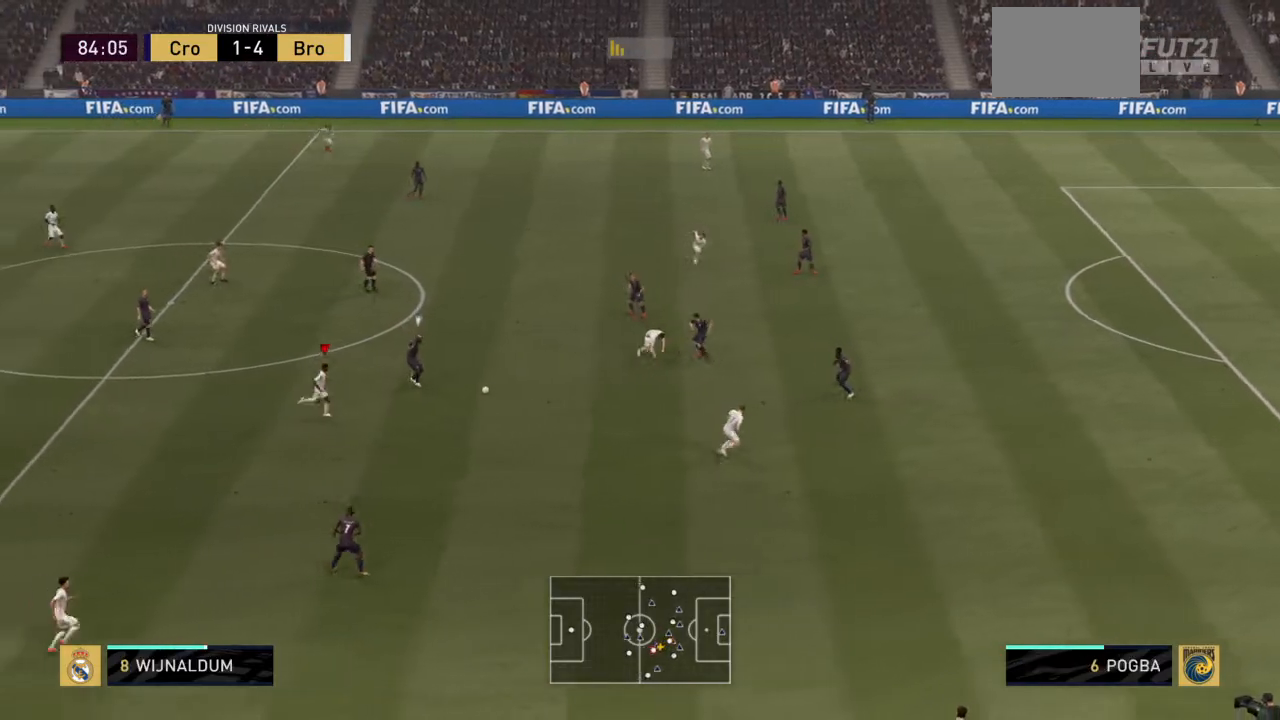
{"buttons": ["TRIANGLE", "R2"], "left_stick": "down-right", "right_stick": "center", "events": [[34, "left_stick", "right"], [167, "L1", "down"], [267, "L1", "up"], [401, "left_stick", "down-right"], [468, "TRIANGLE", "down"]]}
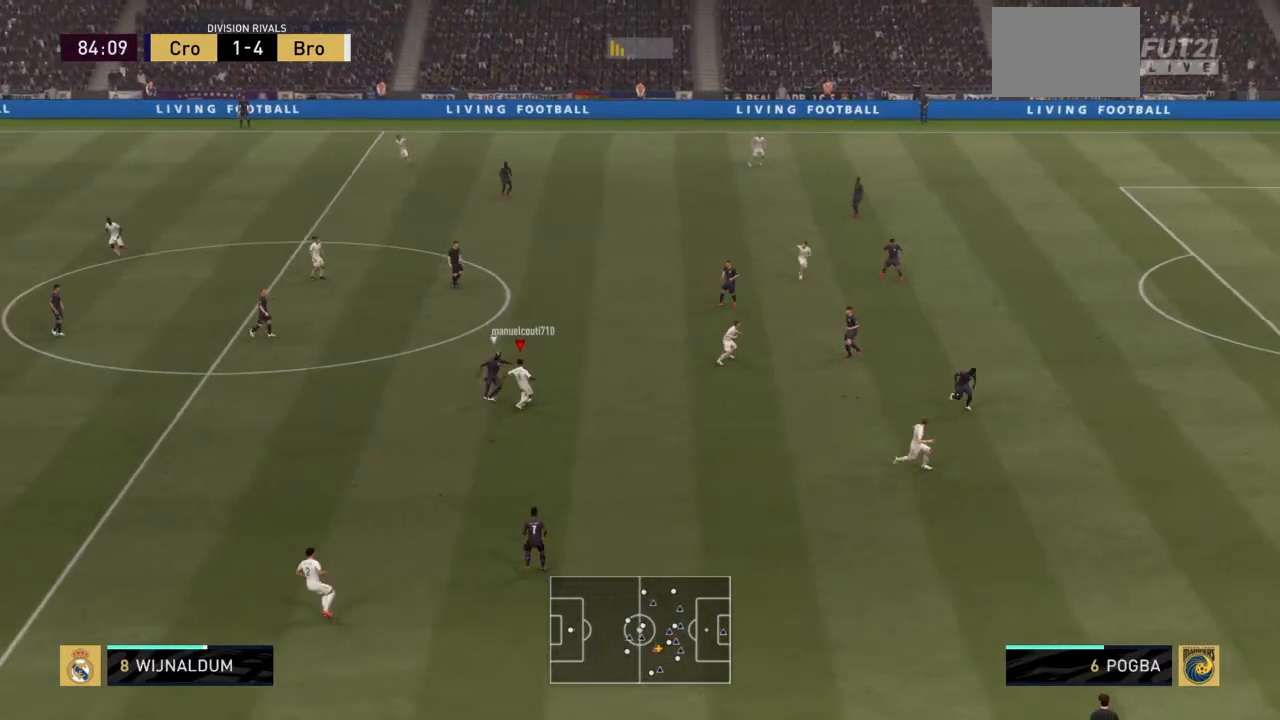
{"buttons": ["R2"], "left_stick": "down-right", "right_stick": "center", "events": [[100, "TRIANGLE", "up"], [234, "left_stick", "right"], [500, "left_stick", "down-right"]]}
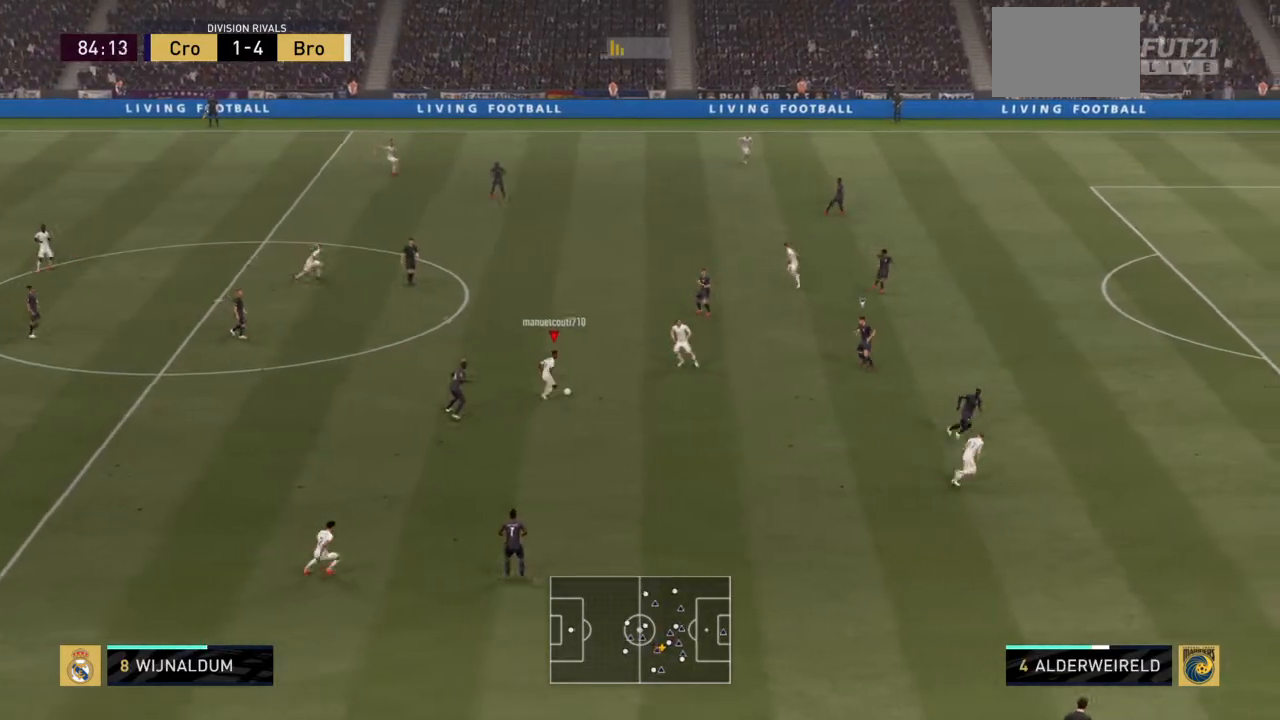
{"buttons": ["R2"], "left_stick": "down-right", "right_stick": "center", "events": [[101, "left_stick", "right"], [201, "left_stick", "down-right"], [267, "R2", "up"], [401, "R2", "down"]]}
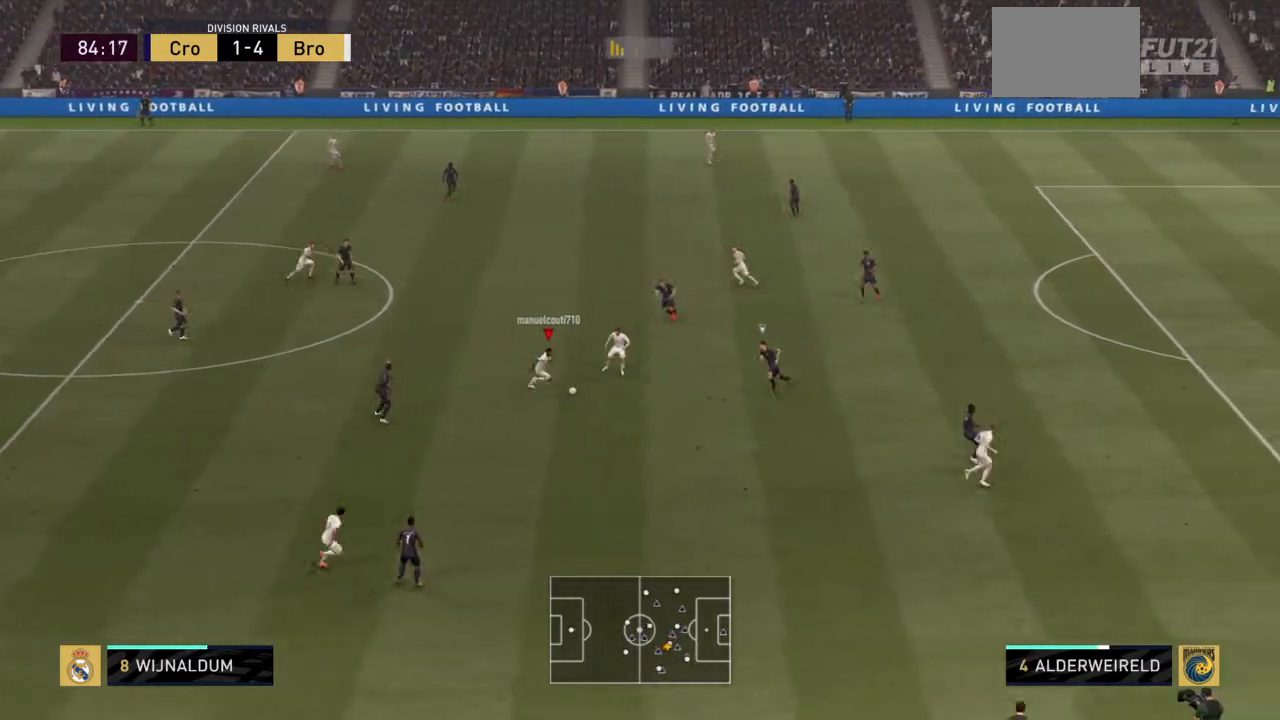
{"buttons": [], "left_stick": "up", "right_stick": "center", "events": [[300, "R2", "up"], [300, "left_stick", "up-left"], [434, "left_stick", "up"]]}
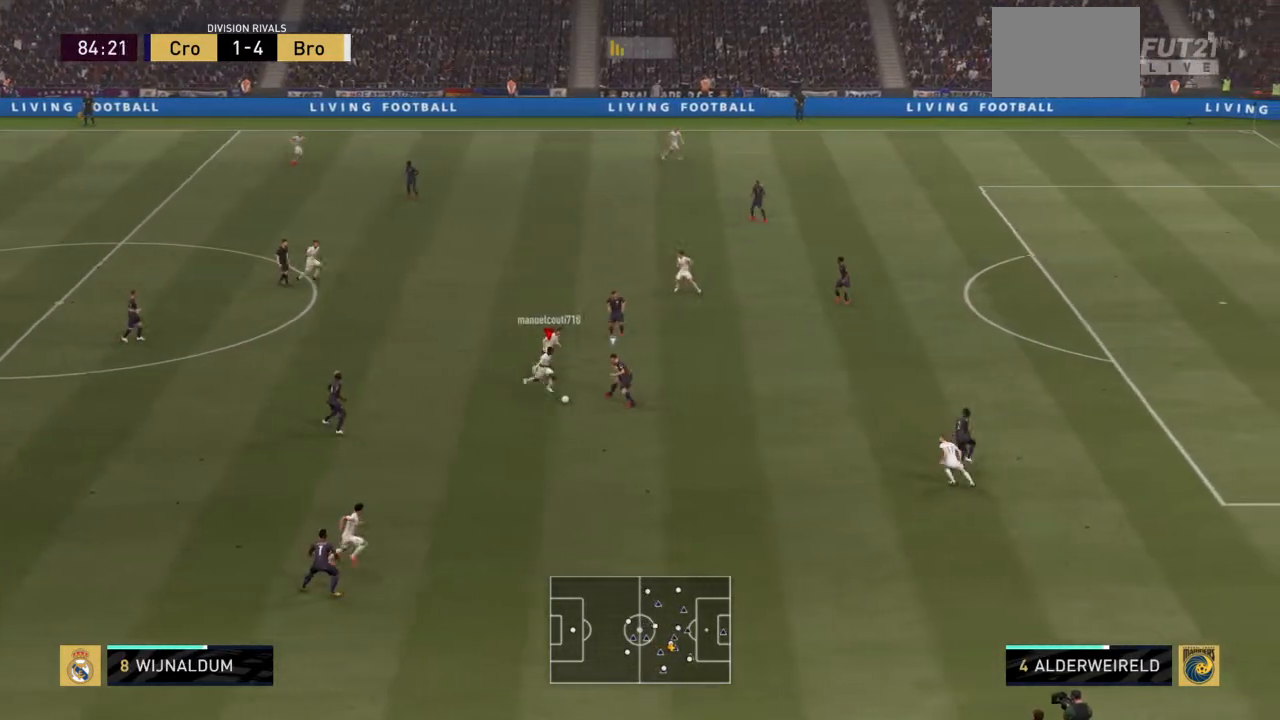
{"buttons": [], "left_stick": "up", "right_stick": "center", "events": []}
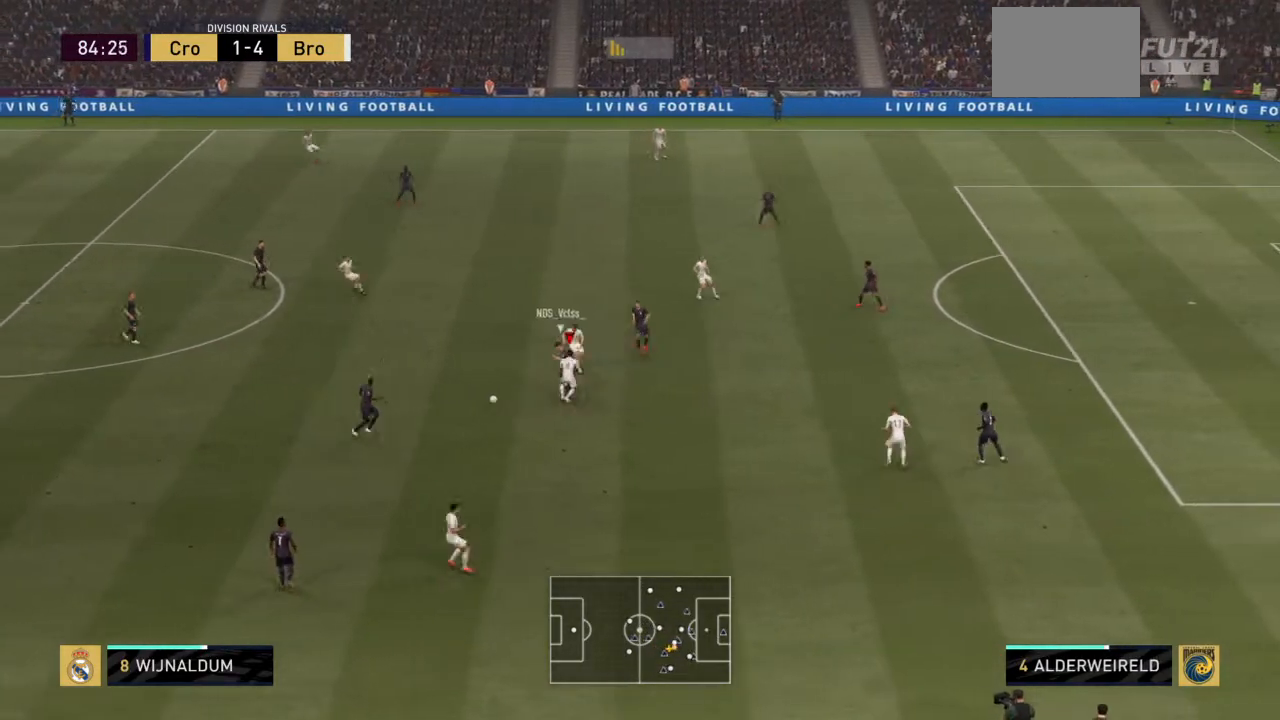
{"buttons": [], "left_stick": "left", "right_stick": "center", "events": [[334, "left_stick", "up-left"], [434, "left_stick", "left"]]}
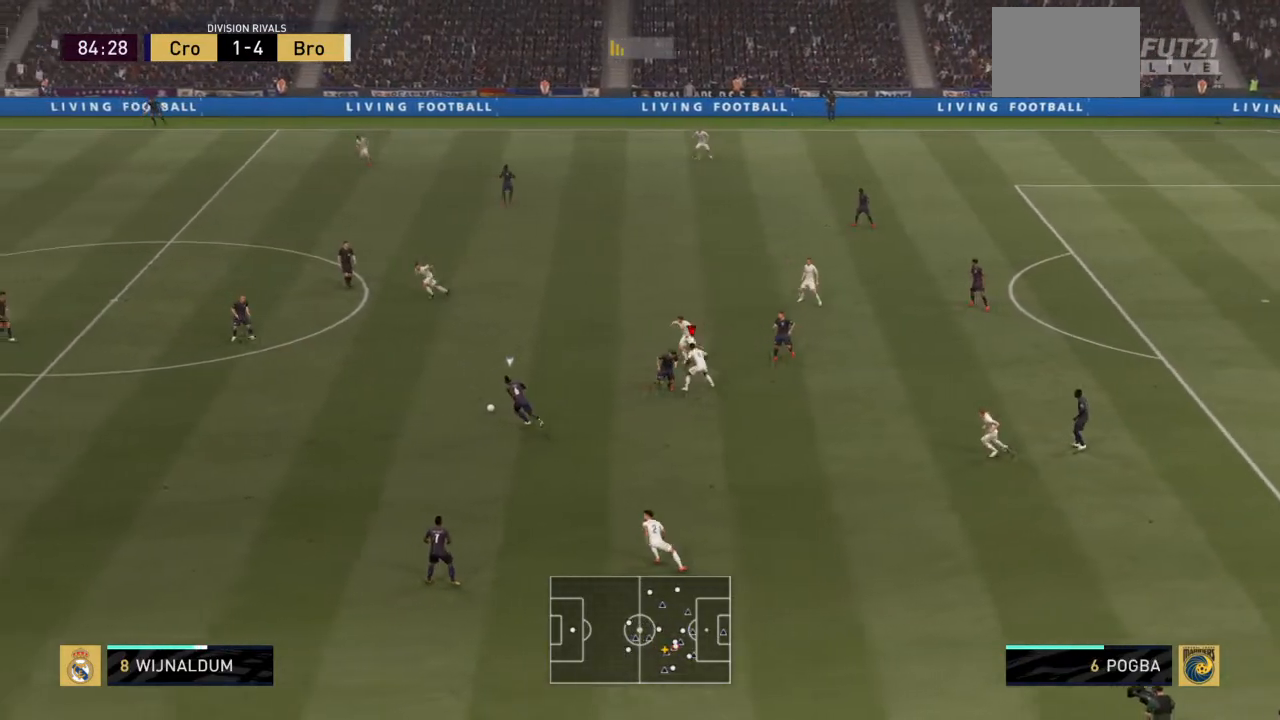
{"buttons": ["R2"], "left_stick": "down-left", "right_stick": "center", "events": [[34, "left_stick", "down-left"], [67, "L1", "down"], [134, "R2", "down"], [134, "left_stick", "down"], [201, "L1", "up"], [301, "left_stick", "down-left"]]}
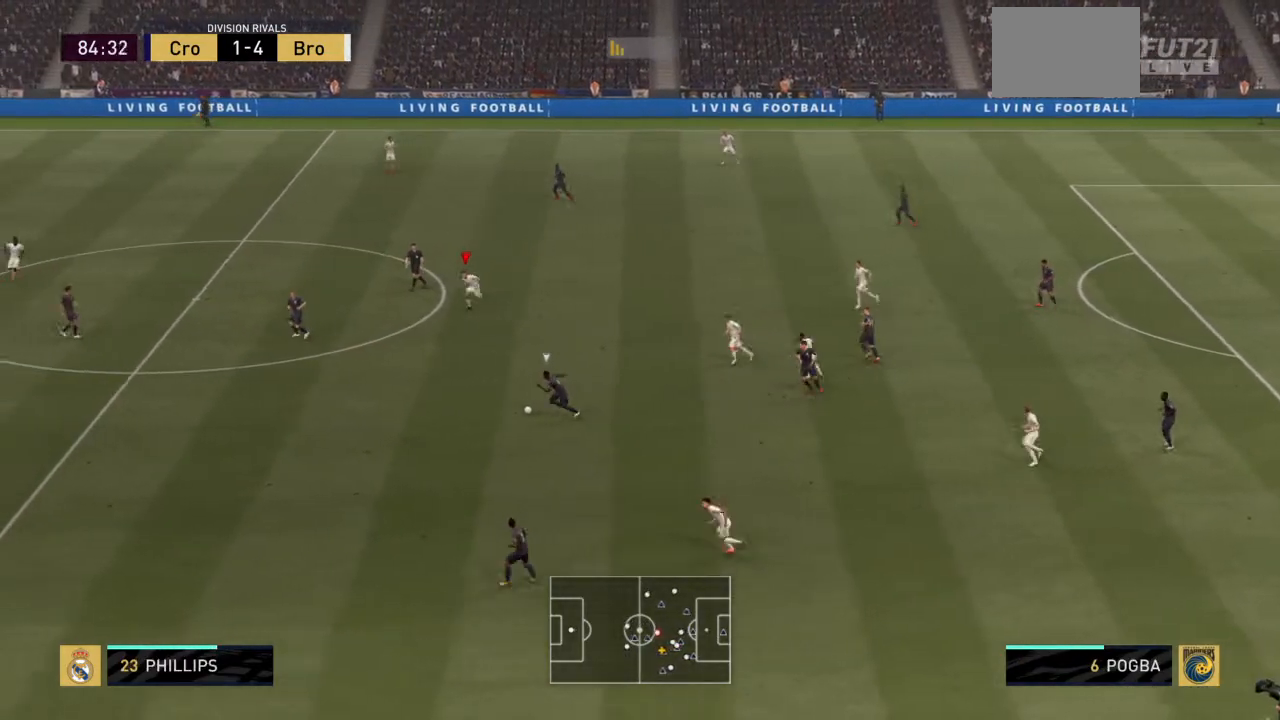
{"buttons": ["L1", "R2"], "left_stick": "down-left", "right_stick": "center", "events": [[500, "L1", "down"]]}
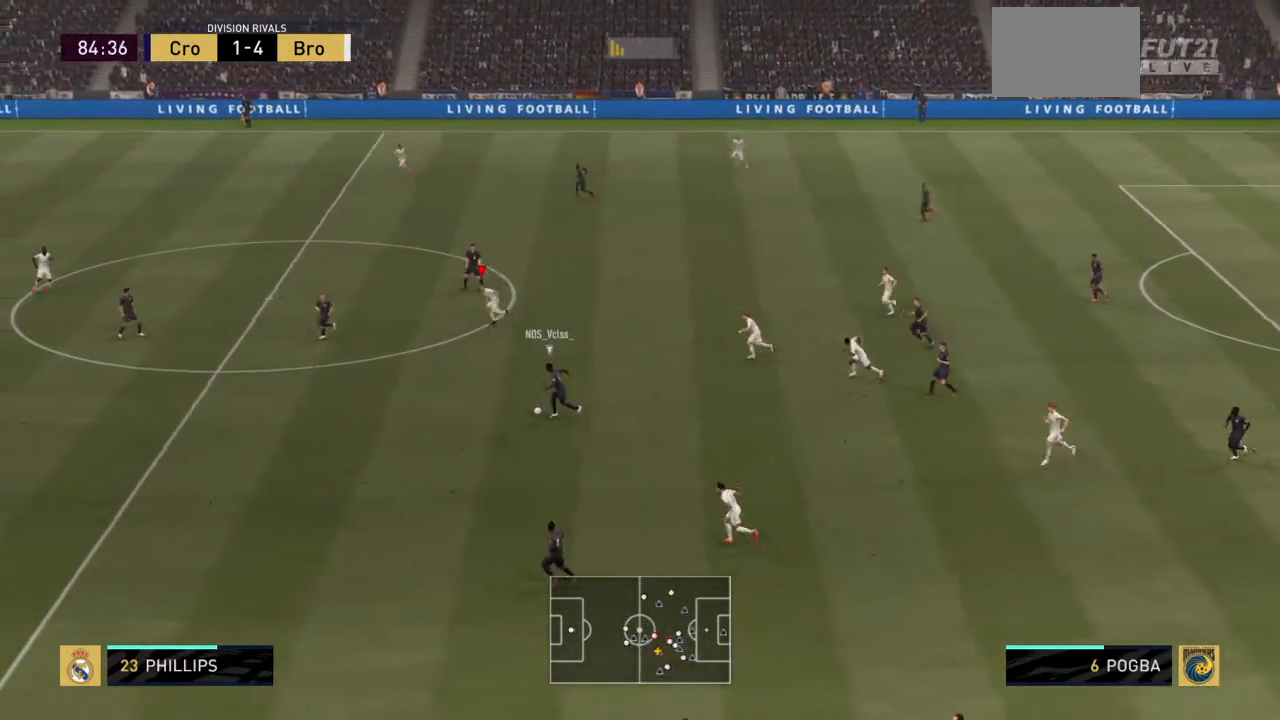
{"buttons": ["L1", "R2"], "left_stick": "down-left", "right_stick": "center", "events": [[134, "L1", "up"], [501, "L1", "down"]]}
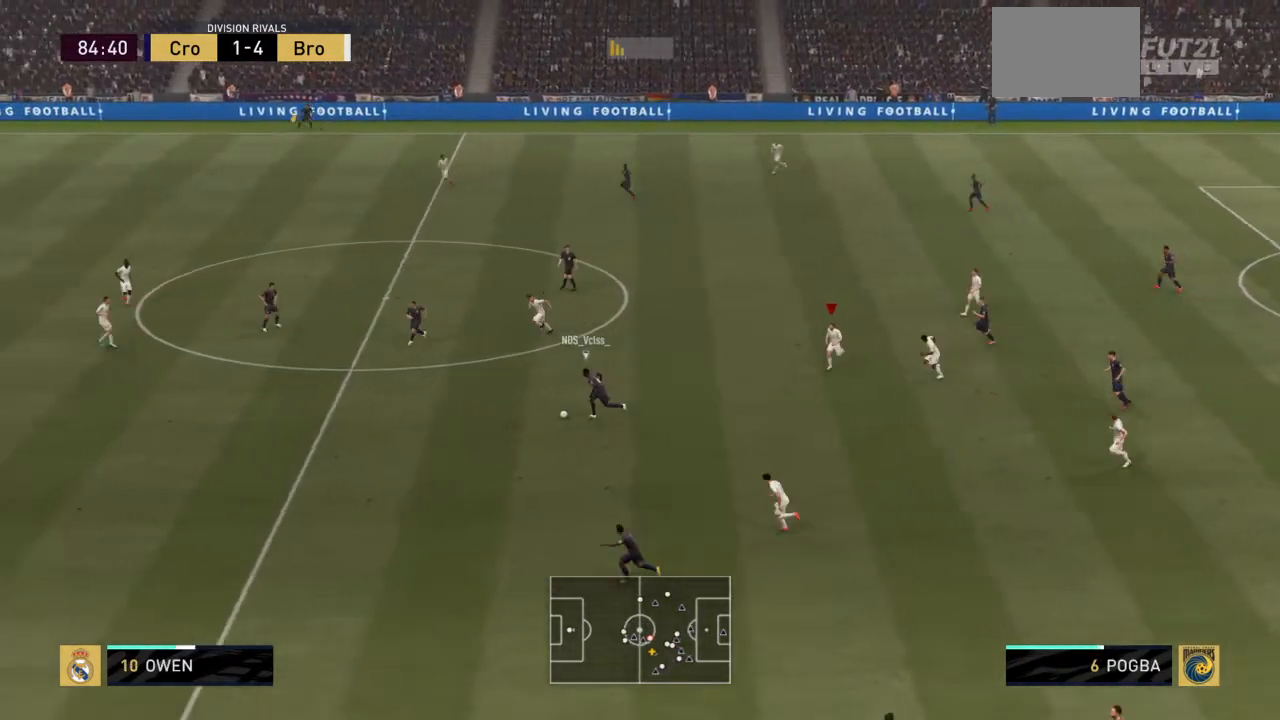
{"buttons": ["R2"], "left_stick": "down-left", "right_stick": "center", "events": [[200, "L1", "up"]]}
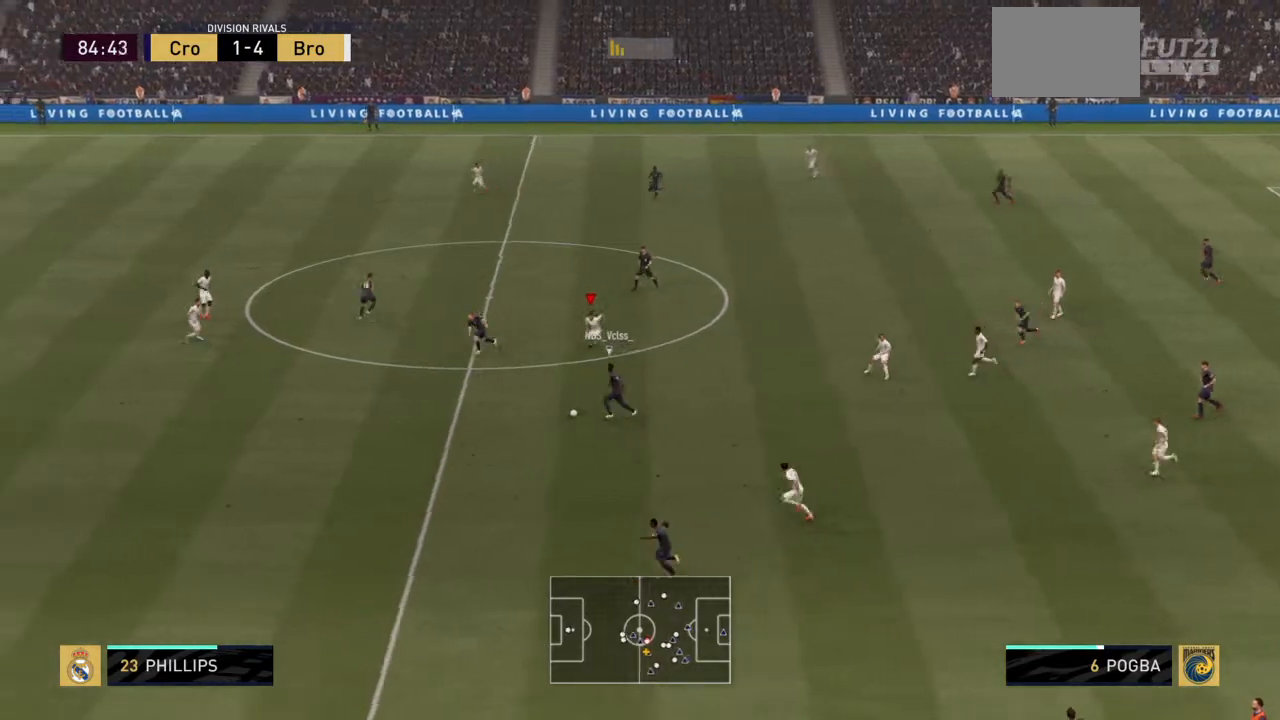
{"buttons": ["L1", "R2"], "left_stick": "down-left", "right_stick": "center", "events": [[501, "L1", "down"]]}
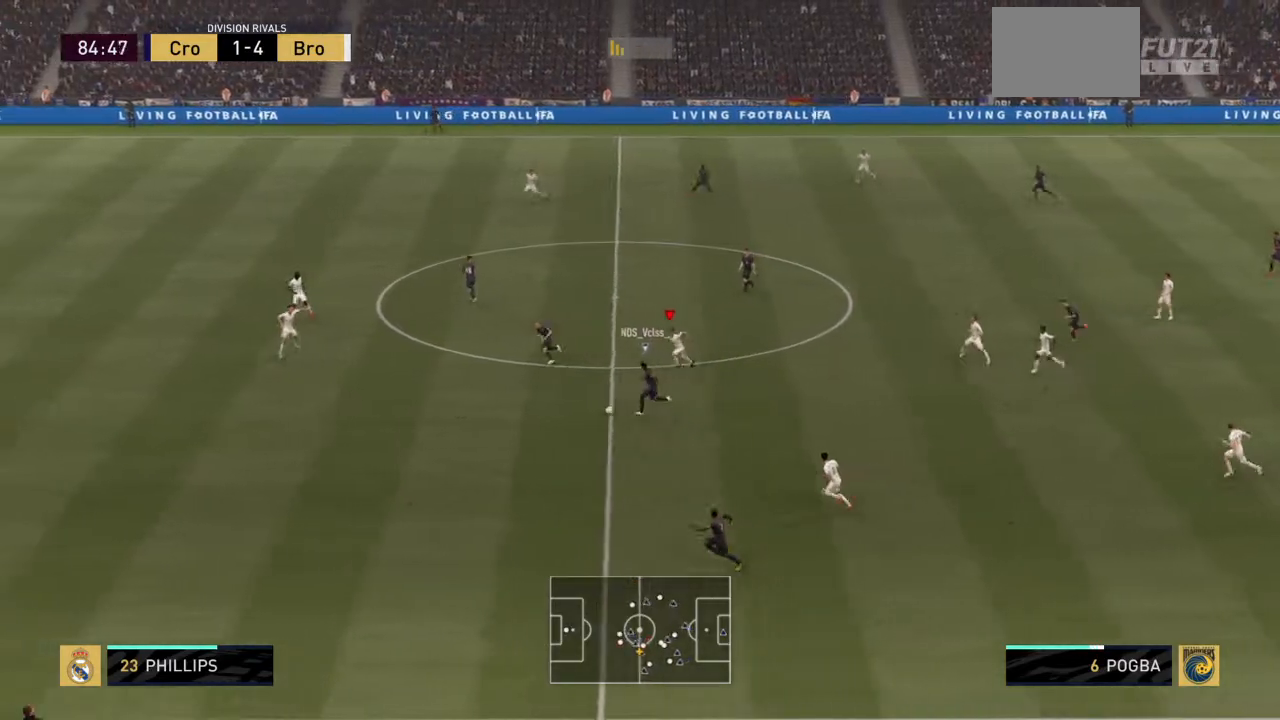
{"buttons": ["R2"], "left_stick": "down", "right_stick": "center", "events": [[67, "left_stick", "down"], [133, "L1", "up"]]}
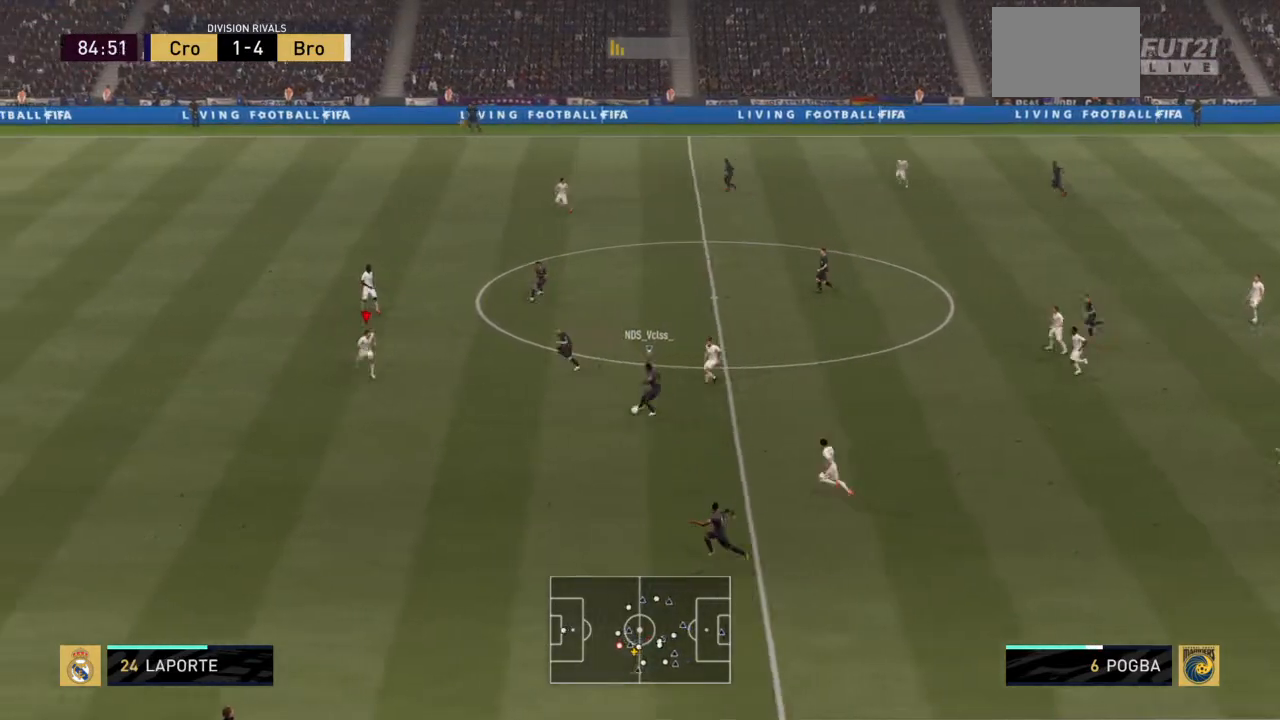
{"buttons": ["R2"], "left_stick": "down-right", "right_stick": "center", "events": [[134, "left_stick", "down-right"]]}
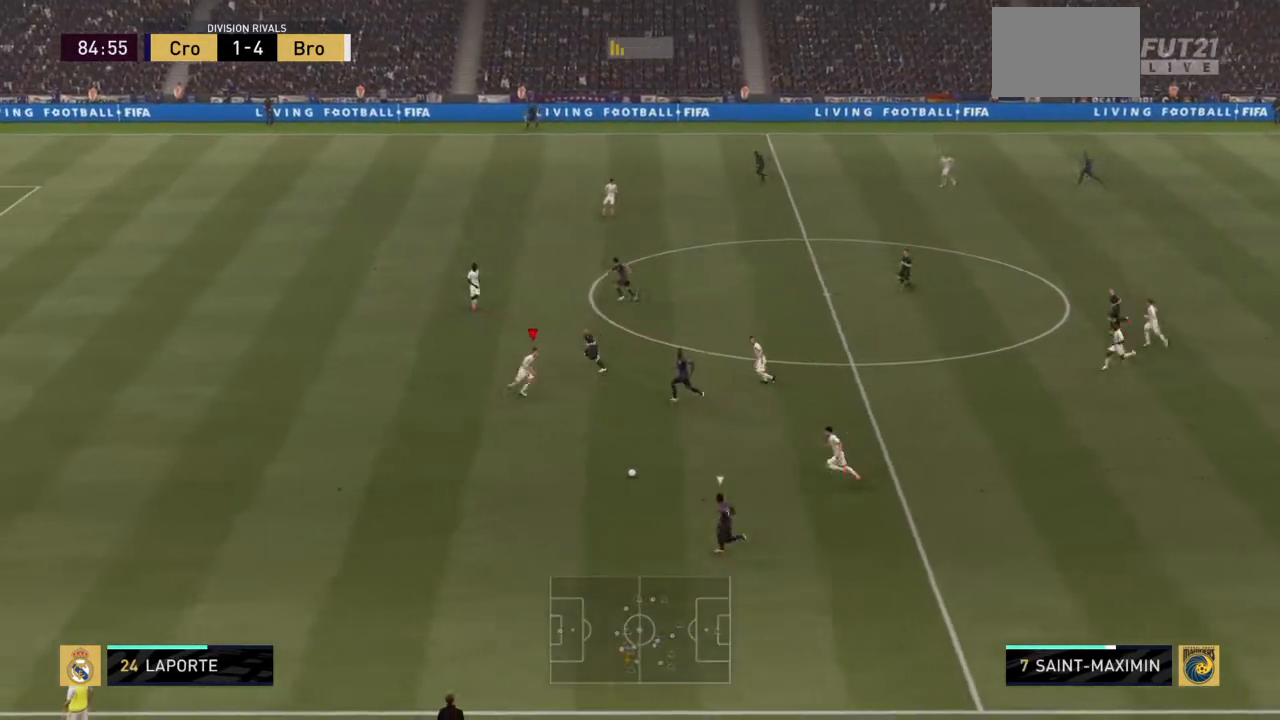
{"buttons": ["R2"], "left_stick": "down-left", "right_stick": "center", "events": [[100, "left_stick", "down"], [300, "left_stick", "down-left"]]}
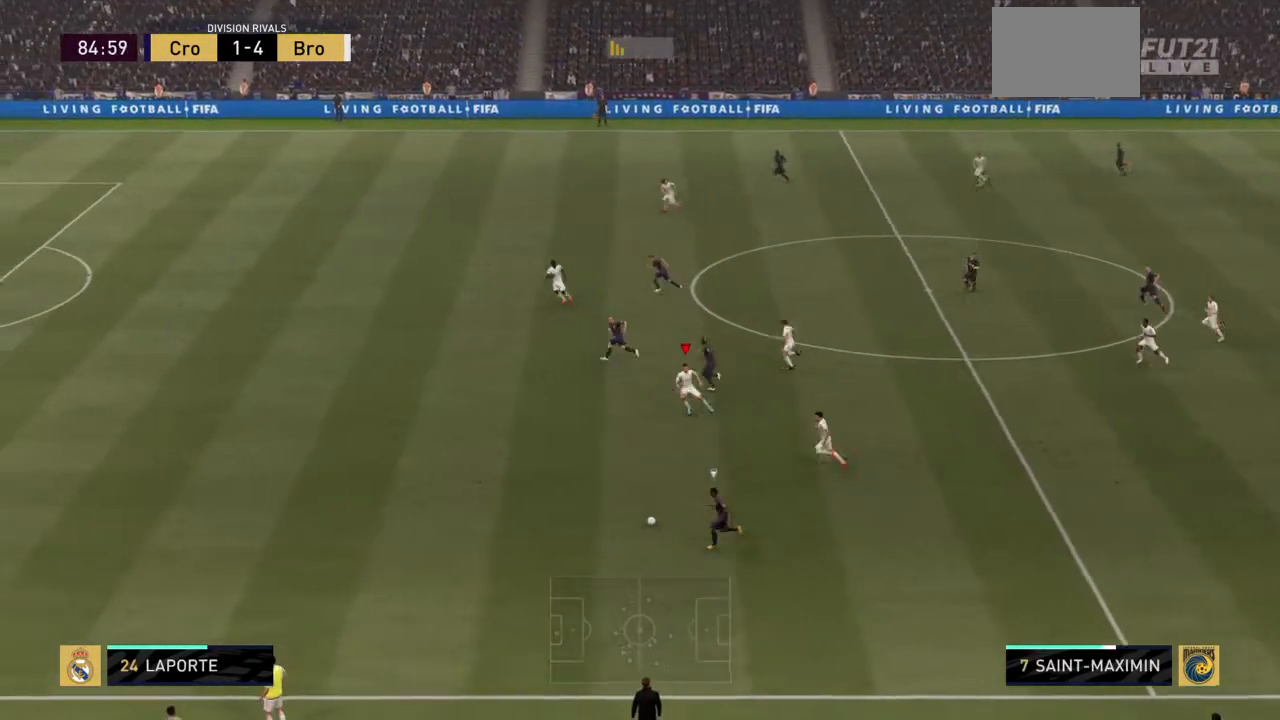
{"buttons": ["L1", "R2"], "left_stick": "left", "right_stick": "center", "events": [[434, "left_stick", "left"], [468, "L1", "down"]]}
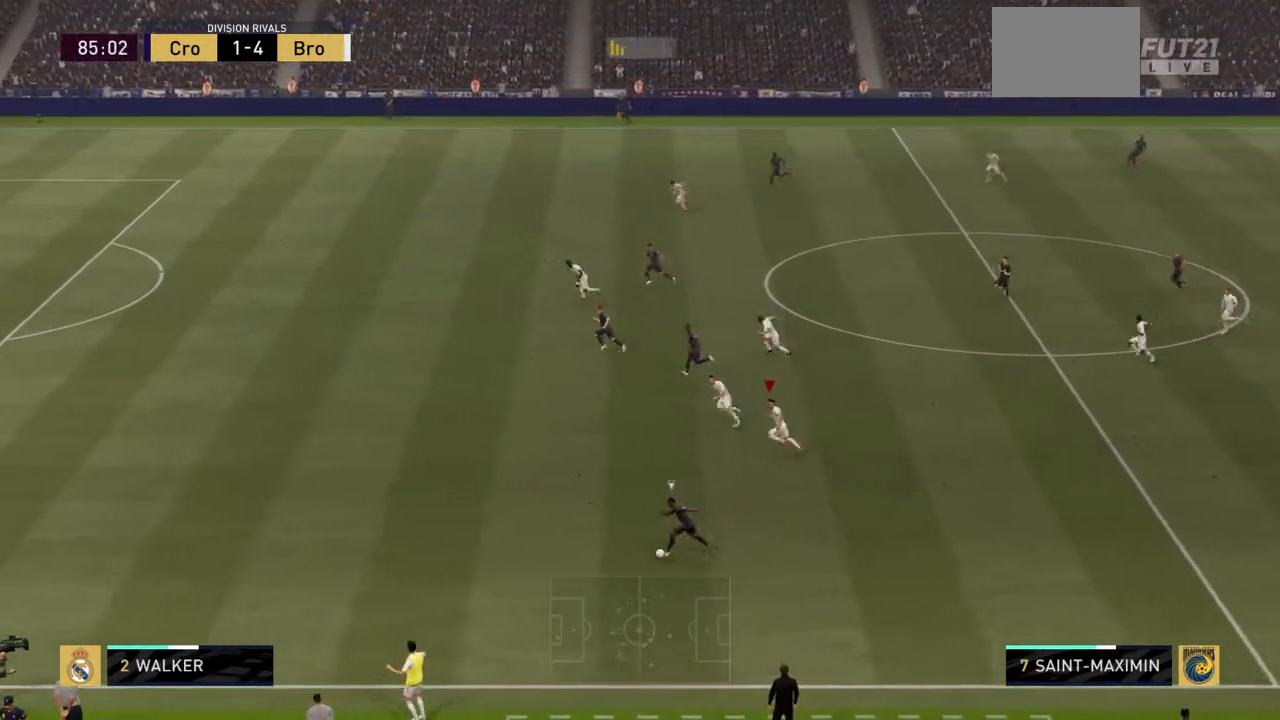
{"buttons": ["R2"], "left_stick": "left", "right_stick": "center", "events": [[133, "L1", "up"]]}
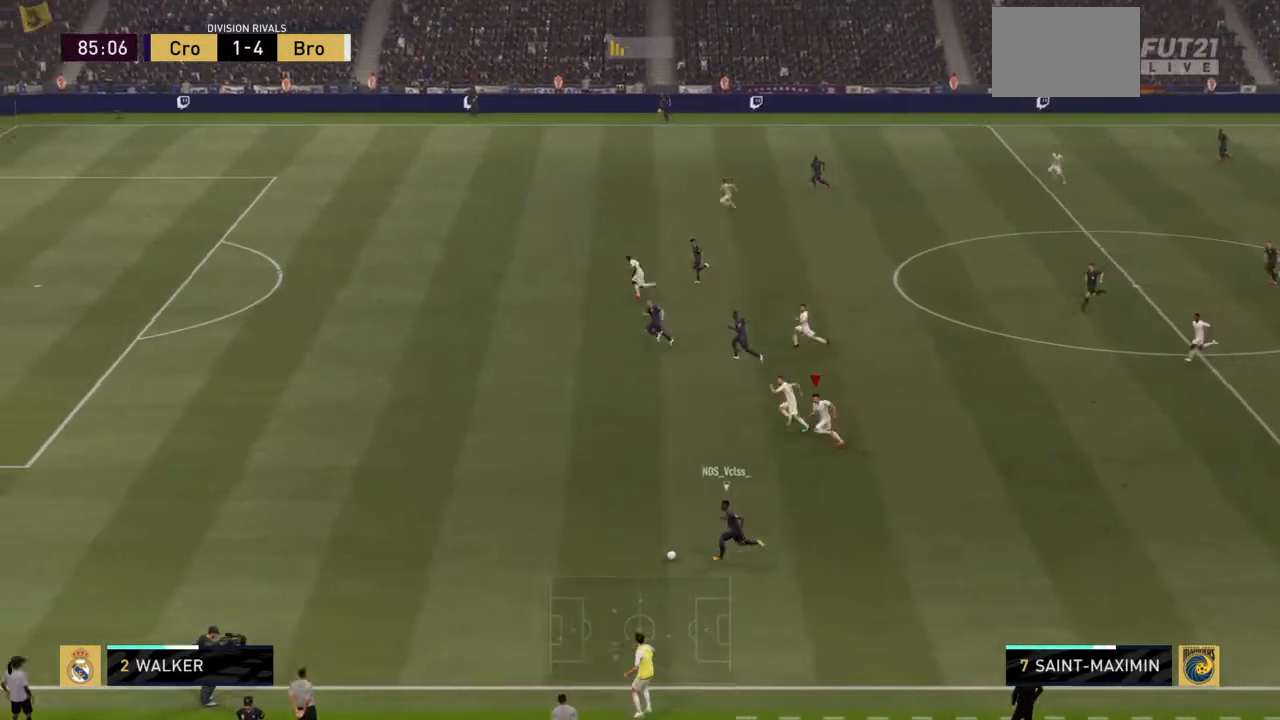
{"buttons": ["R2"], "left_stick": "left", "right_stick": "center", "events": [[134, "L1", "down"], [234, "L1", "up"]]}
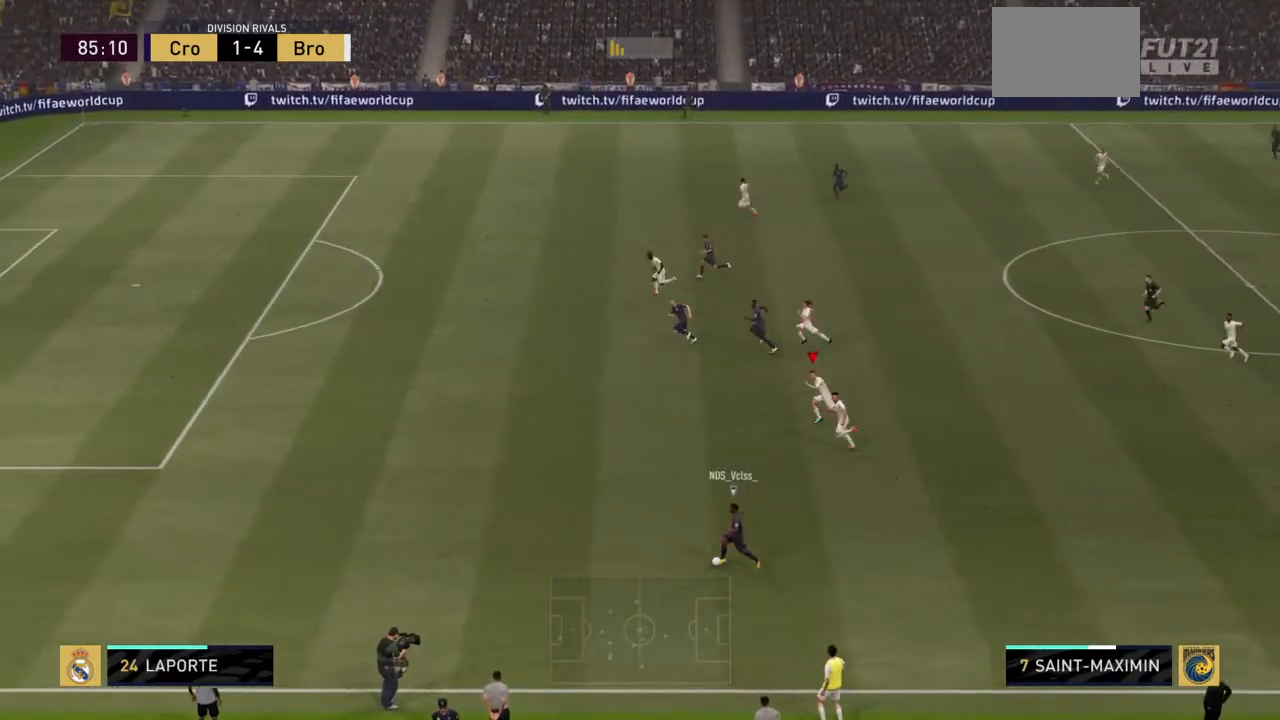
{"buttons": ["L1", "R2"], "left_stick": "left", "right_stick": "center", "events": [[400, "L1", "down"]]}
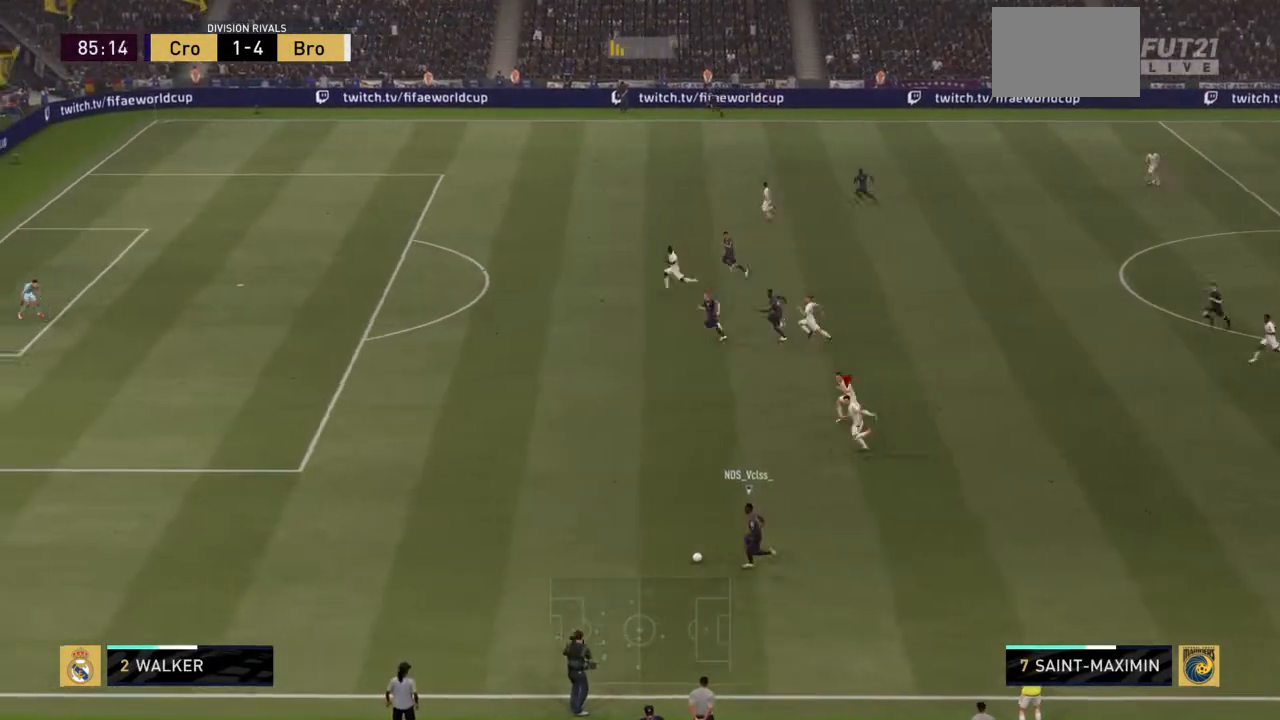
{"buttons": ["R2"], "left_stick": "left", "right_stick": "center", "events": [[34, "L1", "up"]]}
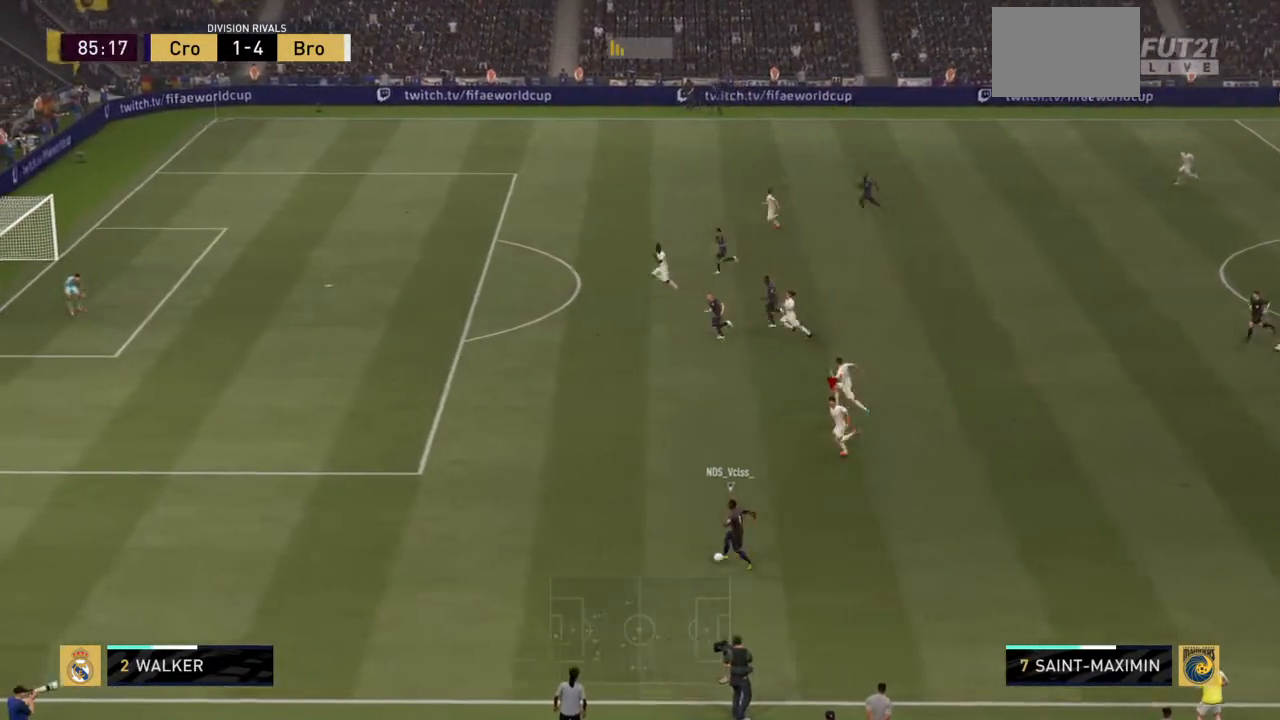
{"buttons": ["R2"], "left_stick": "left", "right_stick": "center", "events": []}
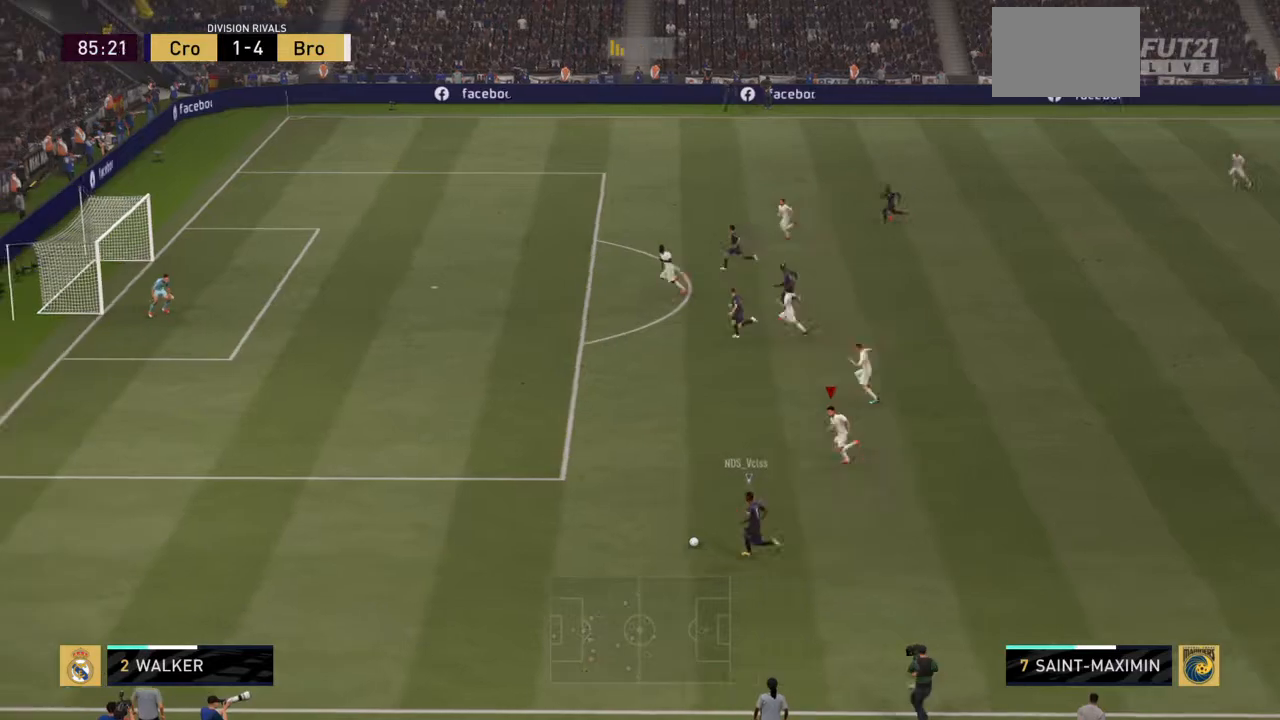
{"buttons": ["R2"], "left_stick": "left", "right_stick": "center", "events": []}
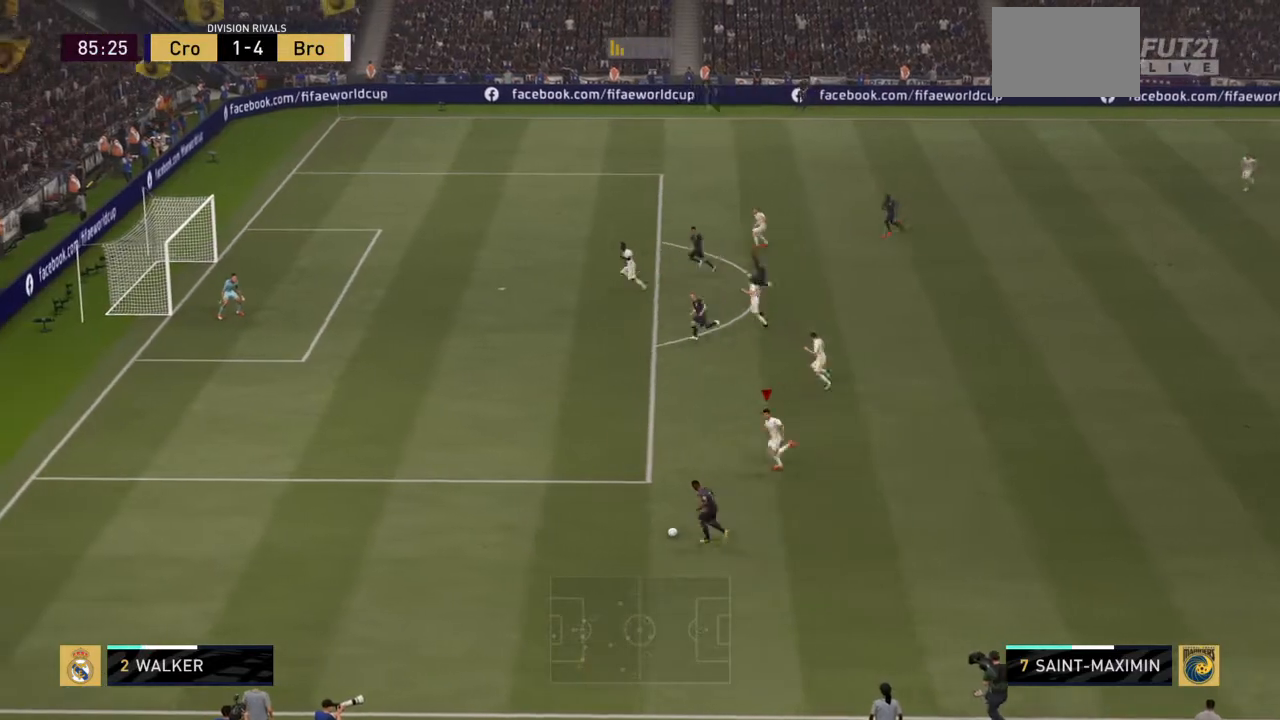
{"buttons": ["R2"], "left_stick": "left", "right_stick": "center", "events": []}
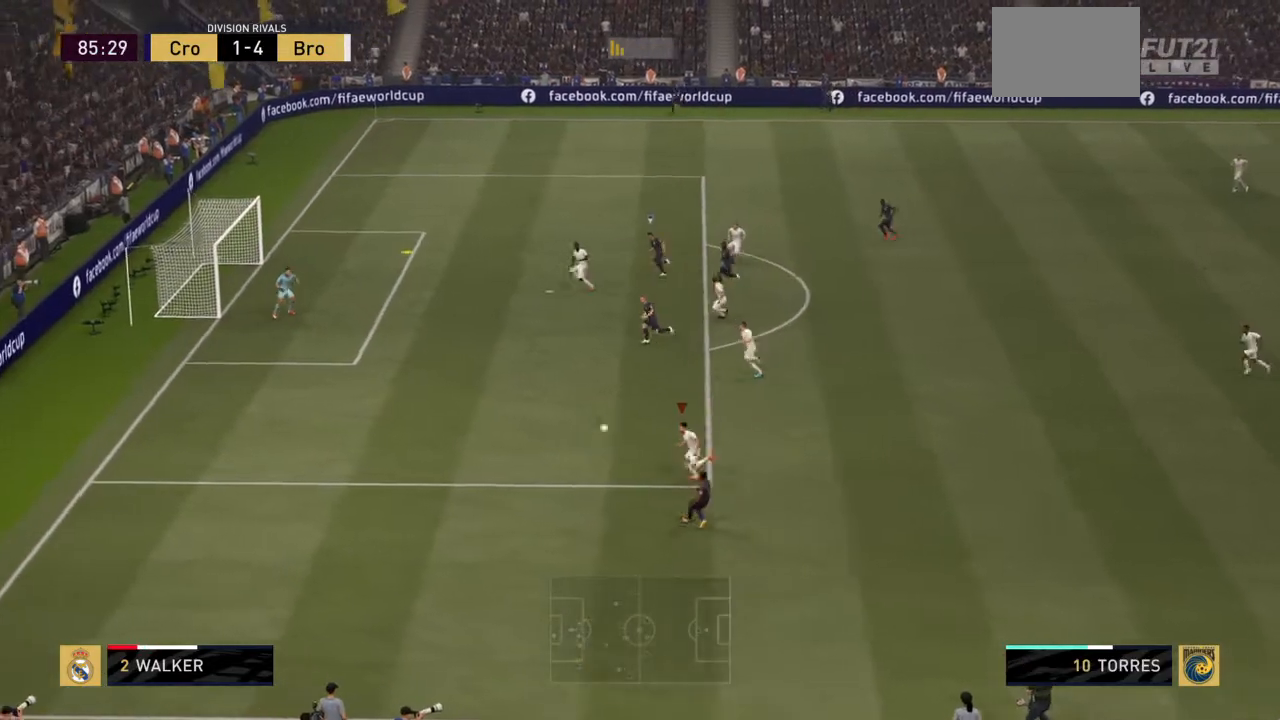
{"buttons": ["TRIANGLE"], "left_stick": "down-right", "right_stick": "center", "events": [[134, "CIRCLE", "down"], [201, "left_stick", "down-right"], [234, "CIRCLE", "up"], [301, "R2", "up"], [301, "TRIANGLE", "down"]]}
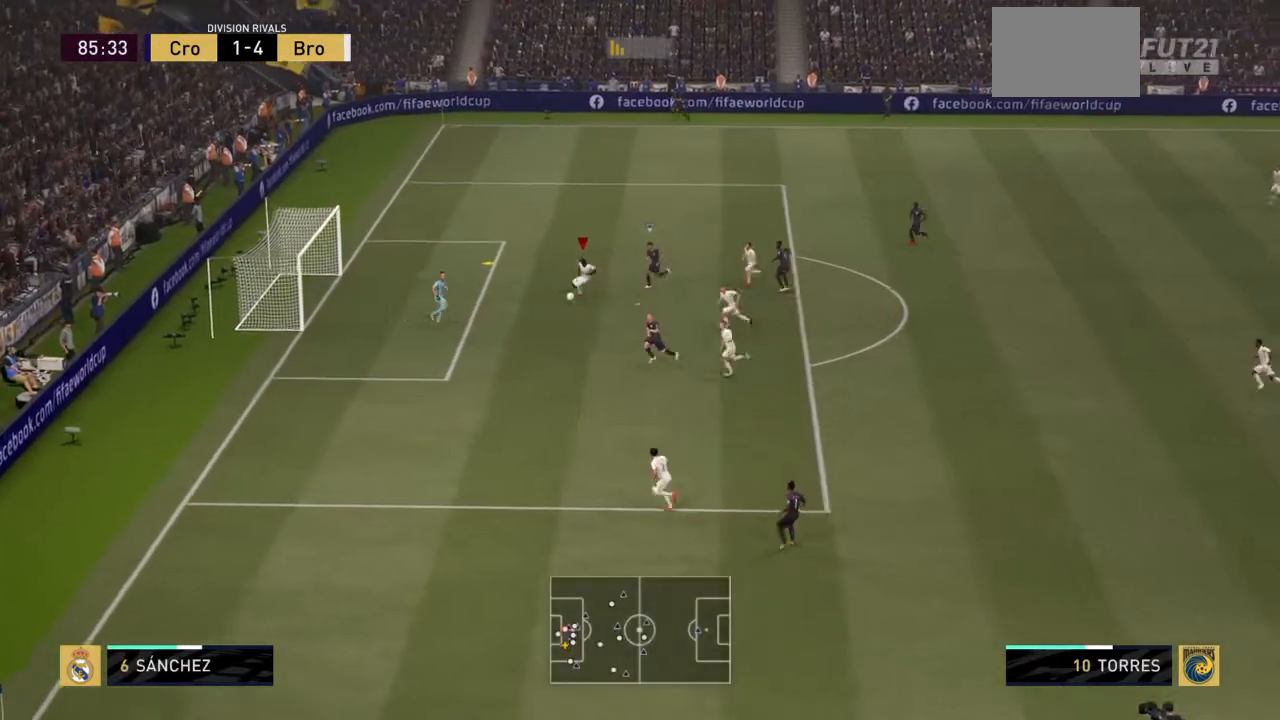
{"buttons": [], "left_stick": "right", "right_stick": "center"}
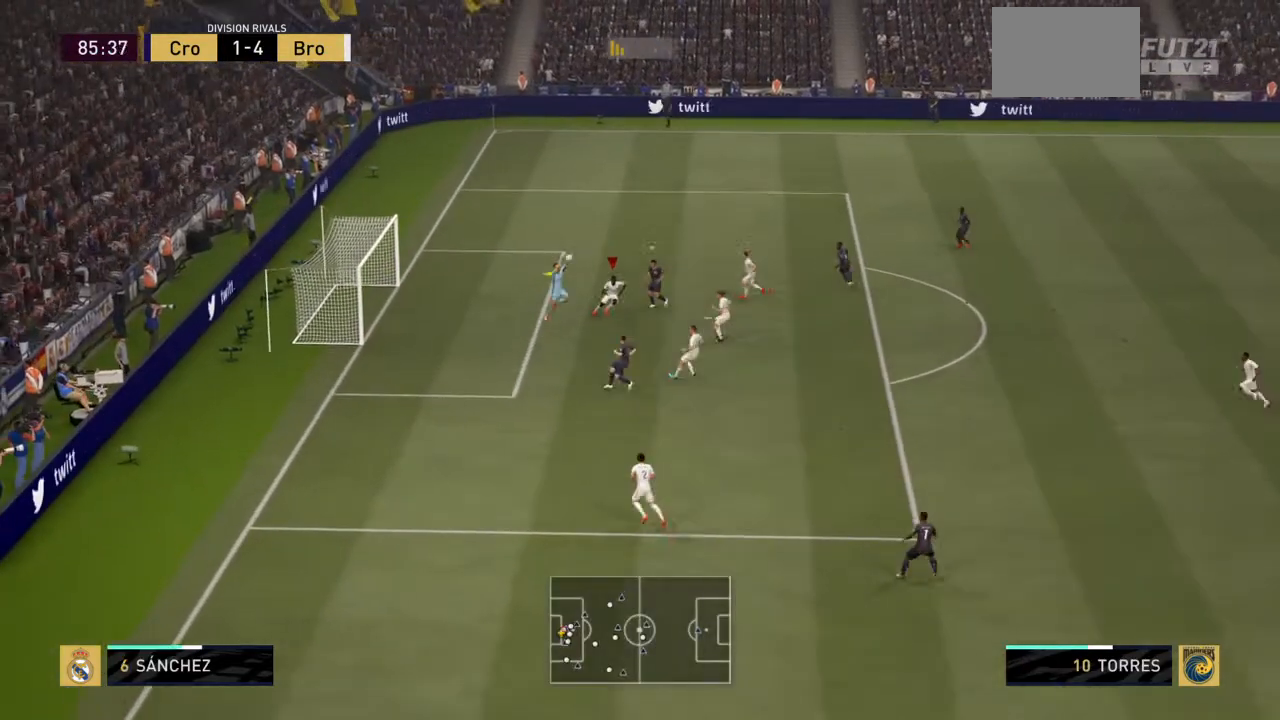
{"buttons": [], "left_stick": "right", "right_stick": "center", "events": [[67, "TRIANGLE", "down"], [267, "TRIANGLE", "up"]]}
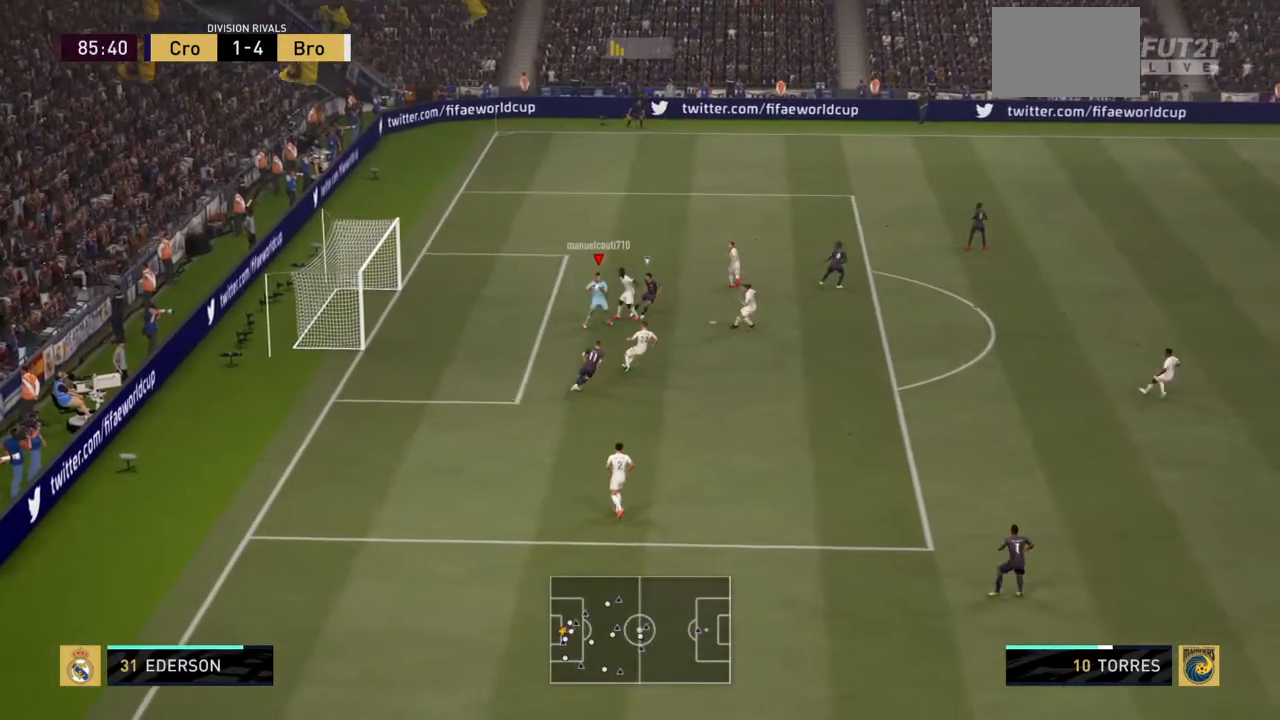
{"buttons": [], "left_stick": "down-right", "right_stick": "center", "events": [[367, "left_stick", "down-right"]]}
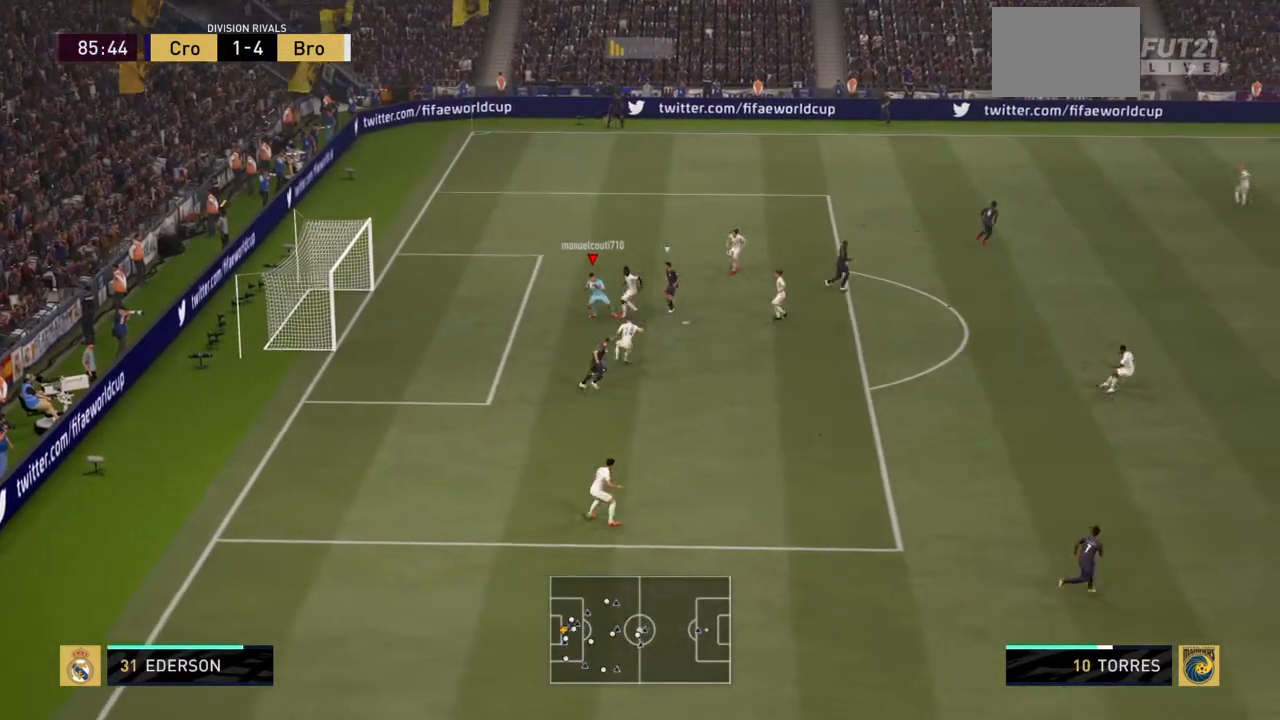
{"buttons": [], "left_stick": "down", "right_stick": "center", "events": [[434, "left_stick", "down"]]}
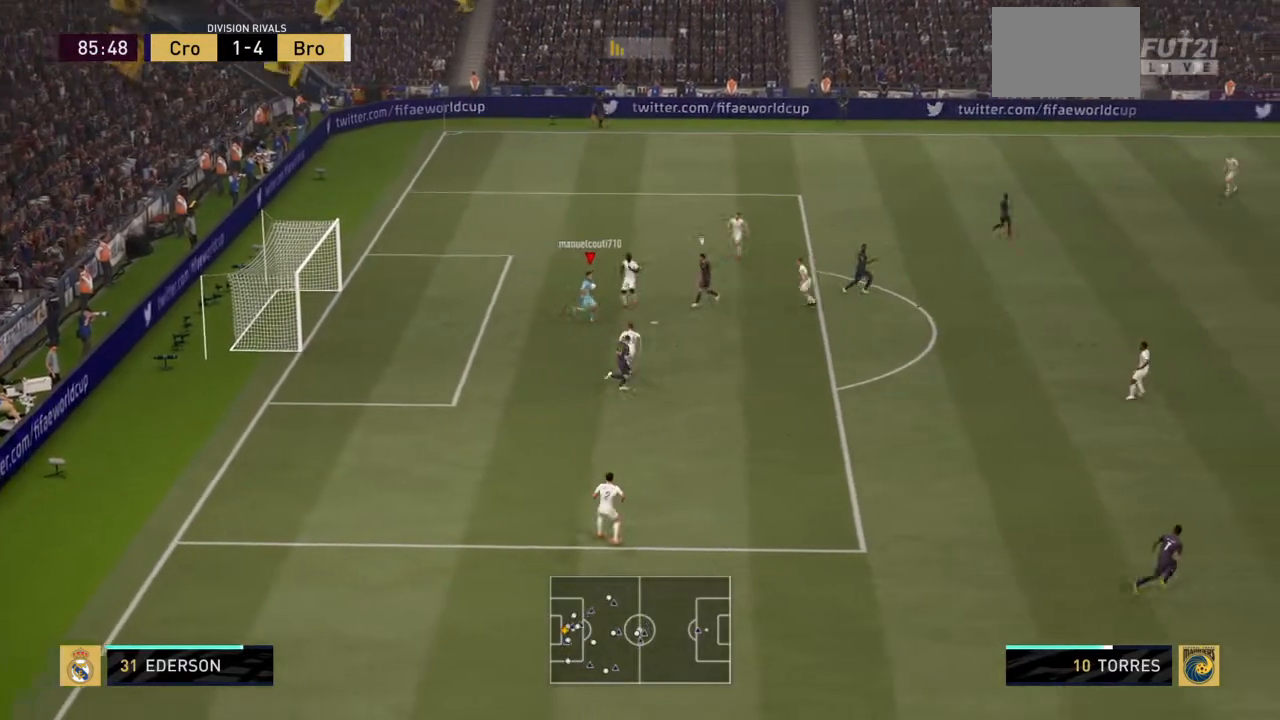
{"buttons": [], "left_stick": "up", "right_stick": "center", "events": [[33, "left_stick", "down-left"], [200, "left_stick", "left"], [334, "left_stick", "up-left"], [434, "left_stick", "up"]]}
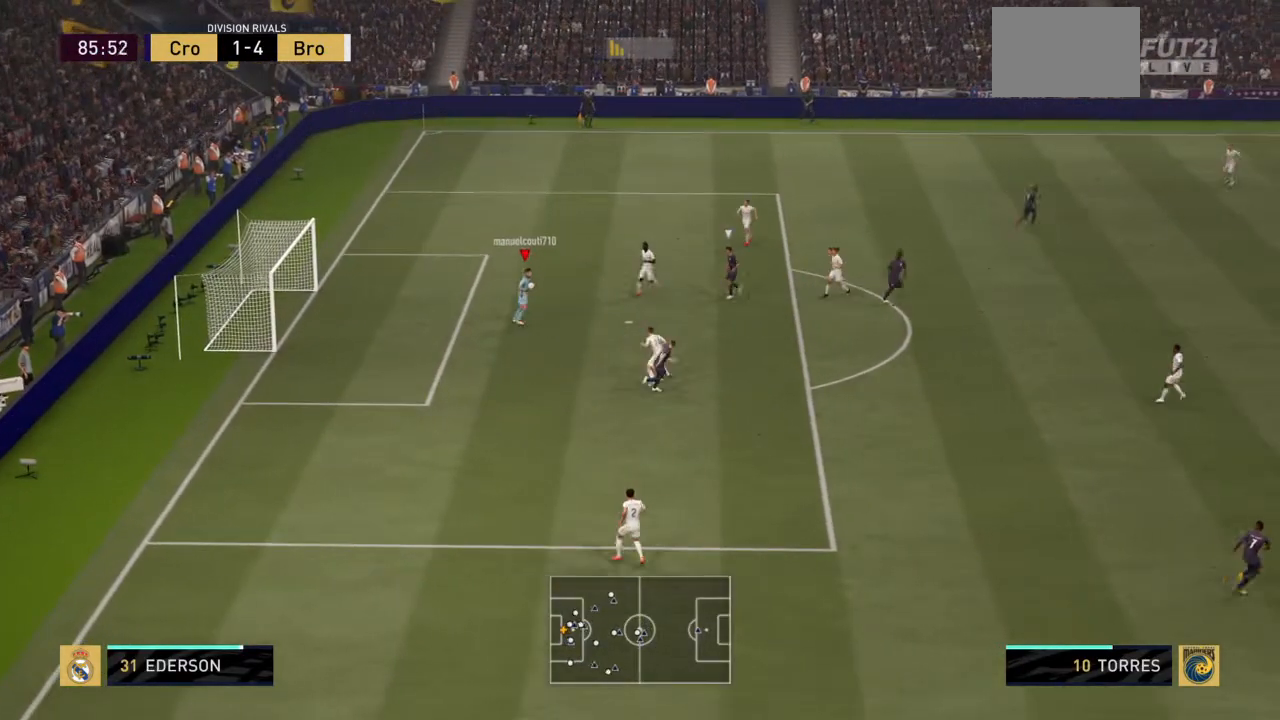
{"buttons": [], "left_stick": "right", "right_stick": "center", "events": [[67, "left_stick", "right"]]}